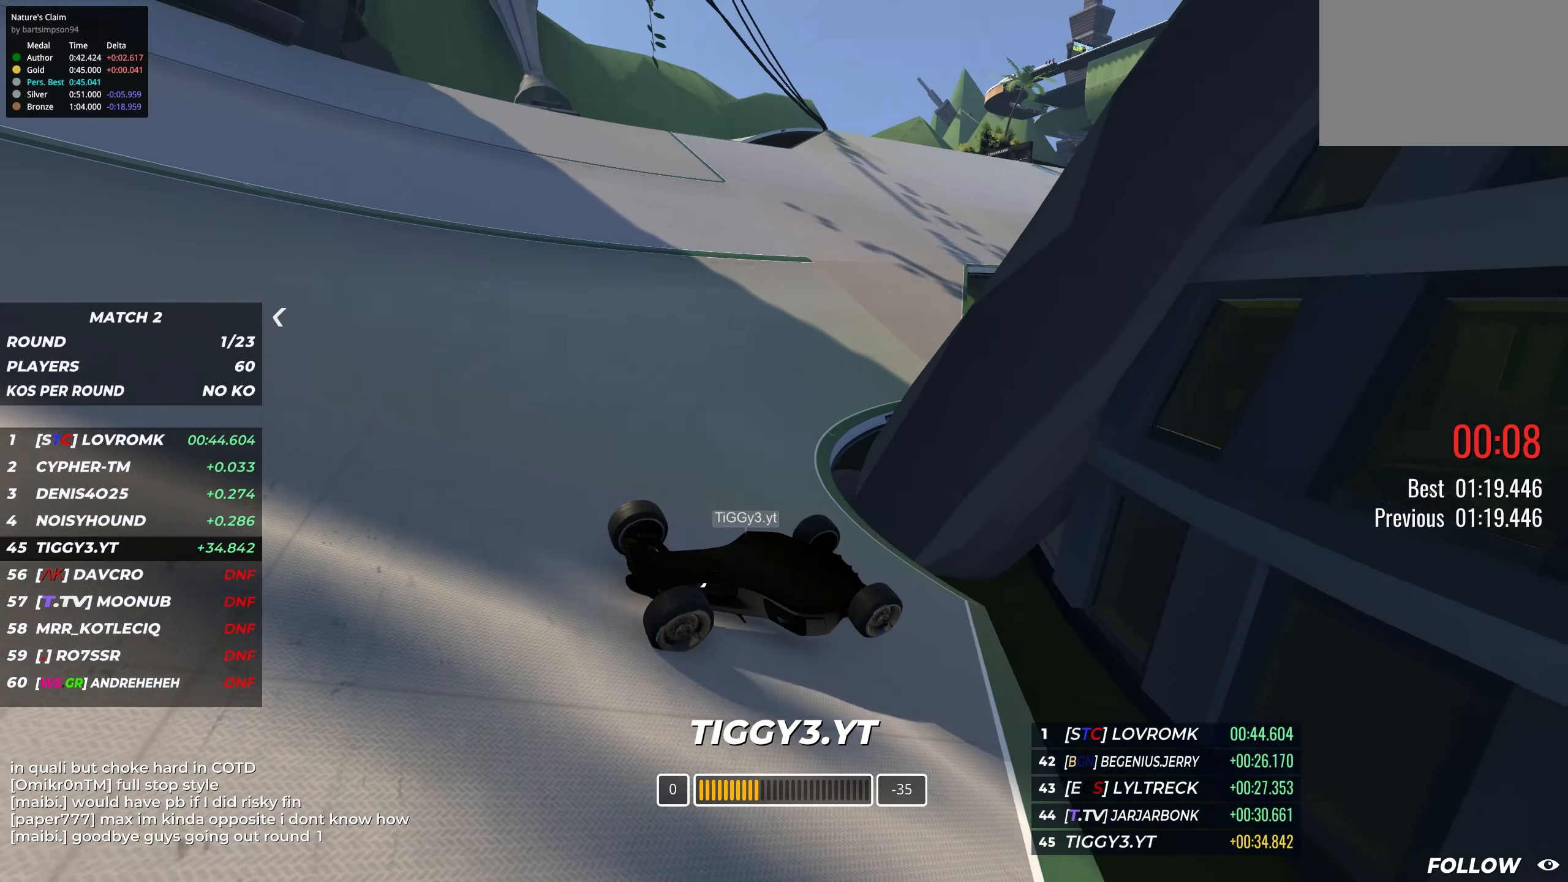
Gameplay with keyboard; each line is a JSON object with the keys held at the frame after it. "events" lists presses ("down") and releases ("up") of "down", "left", "right" and "up" between this image and that frame as [ms after this image, input, new state], when the widget could be followed in between. No other keys are recorded. Mouse input is not recorded.
{"keys": ["down", "left"], "events": [[133, "up", "down"], [233, "left", "down"], [417, "down", "down"], [417, "up", "up"]]}
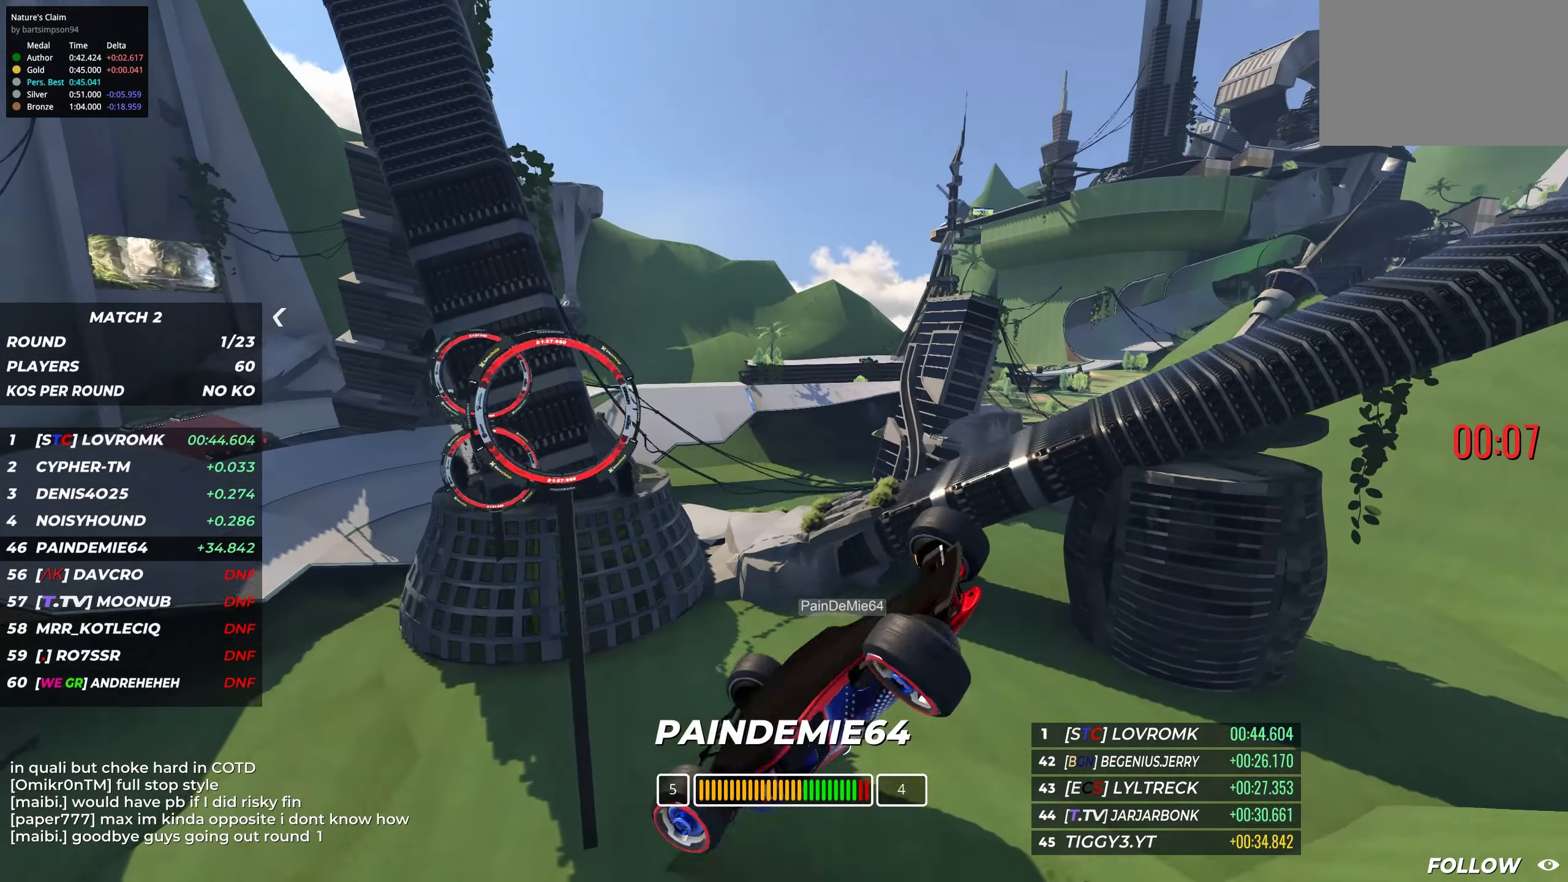
{"keys": ["left", "up"], "events": [[67, "down", "up"], [67, "up", "down"], [150, "left", "up"], [300, "up", "up"], [317, "left", "down"], [317, "up", "down"]]}
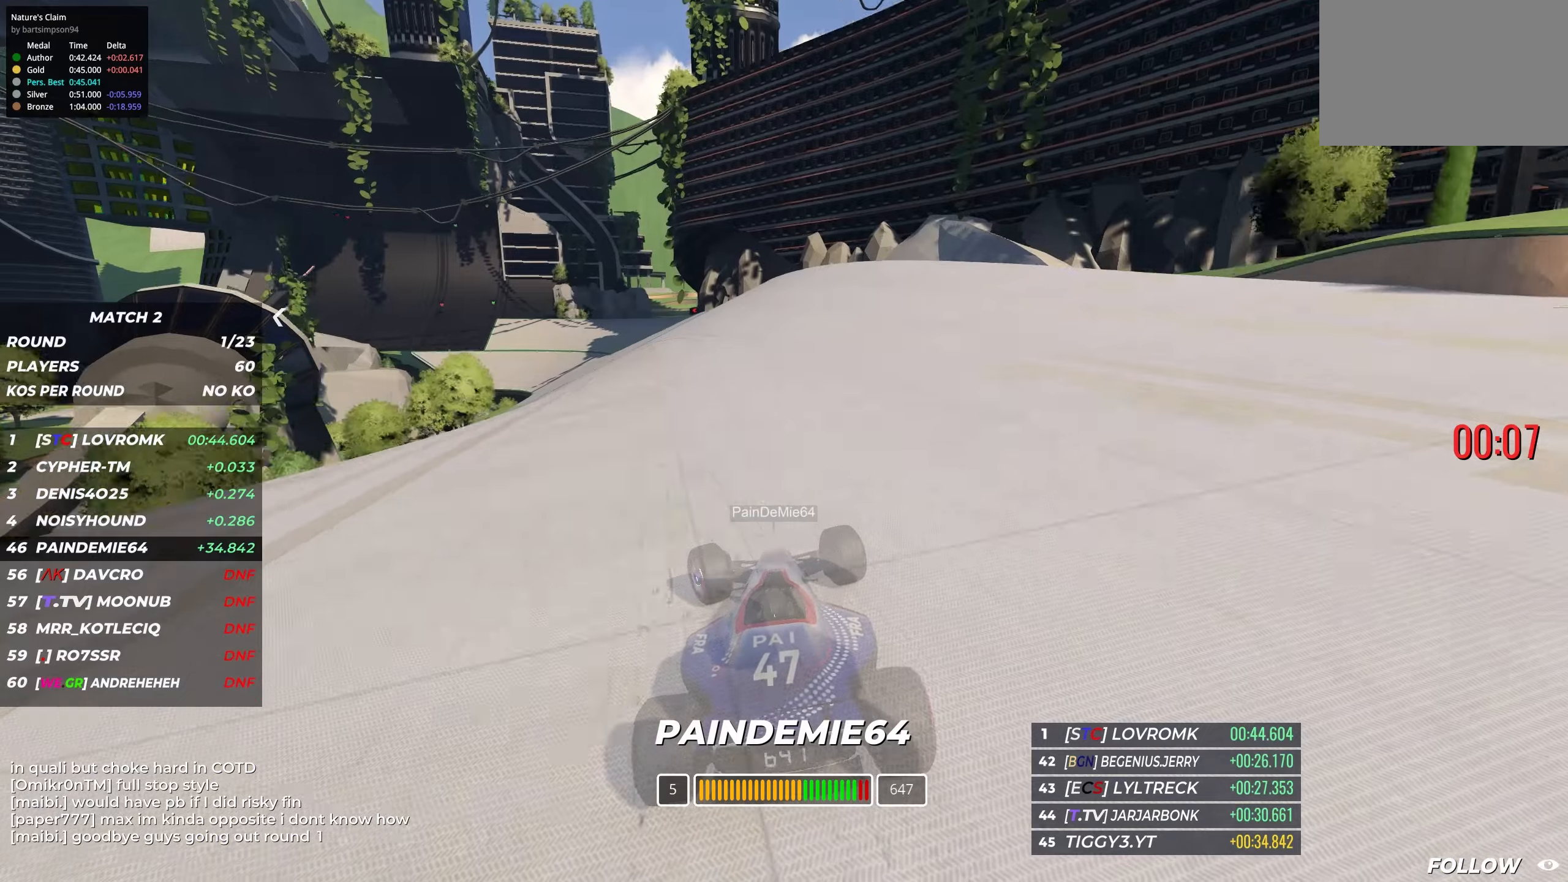
{"keys": ["up"], "events": [[284, "left", "up"]]}
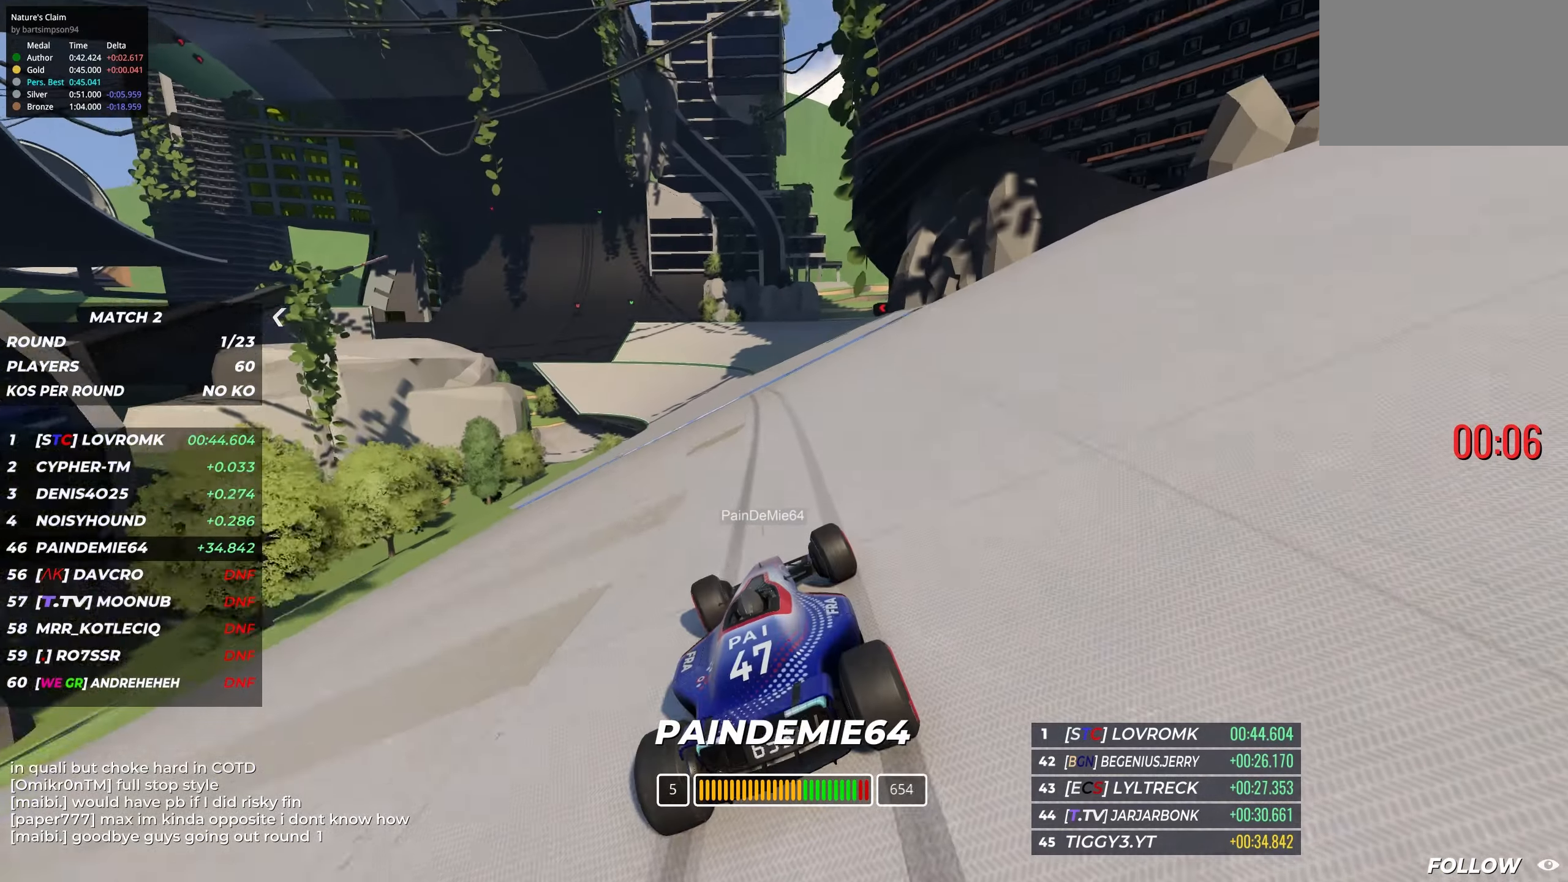
{"keys": ["left", "up"], "events": [[34, "left", "down"], [317, "left", "up"], [450, "left", "down"]]}
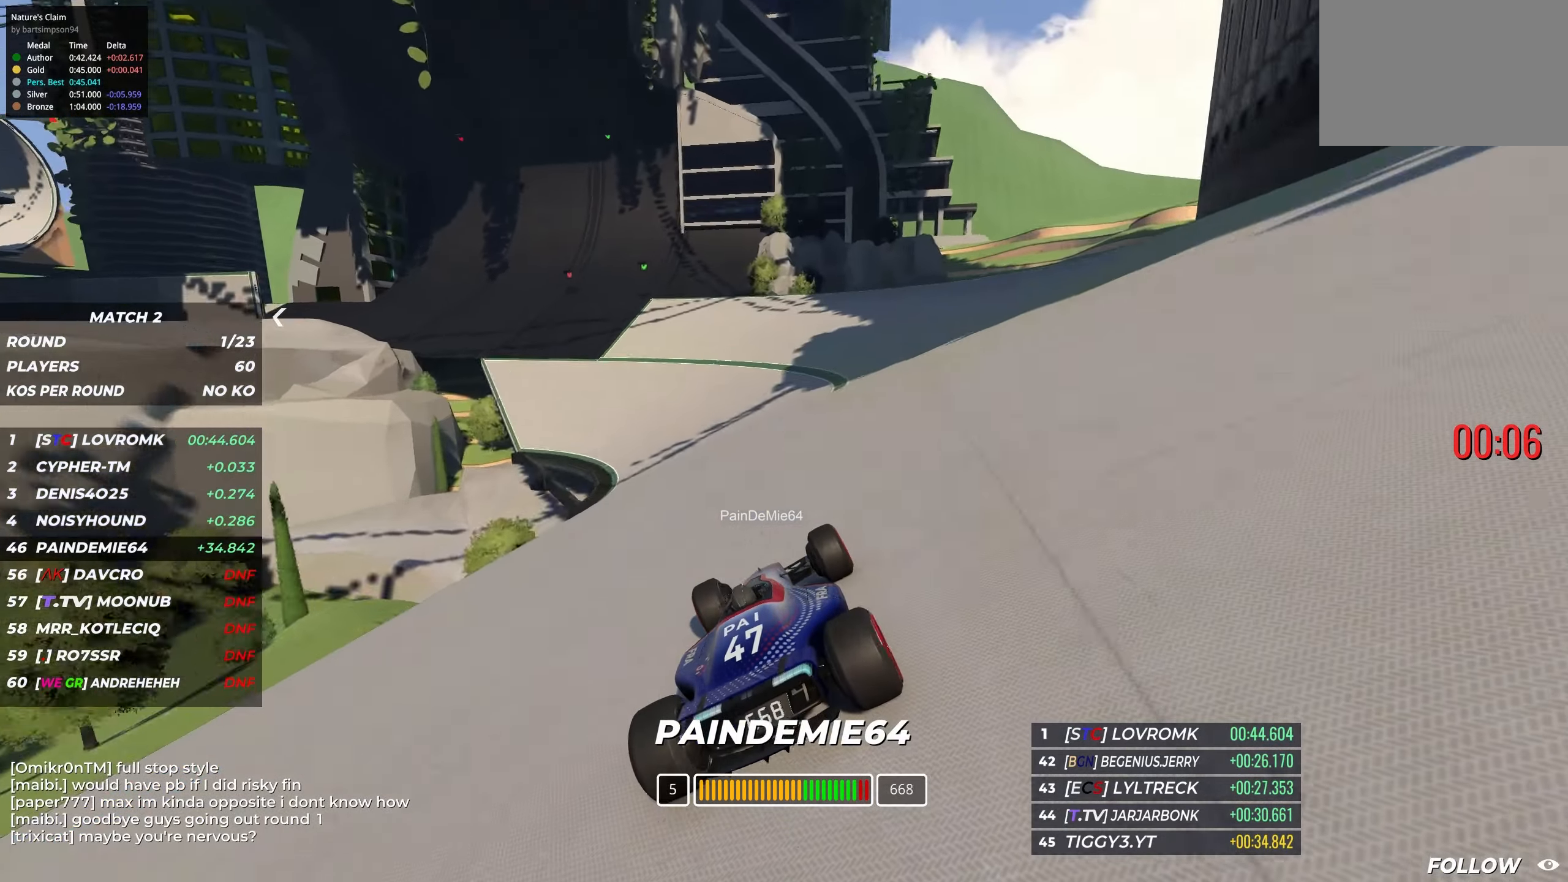
{"keys": ["up"], "events": [[184, "left", "up"], [250, "left", "down"], [350, "left", "up"], [384, "left", "down"], [500, "left", "up"]]}
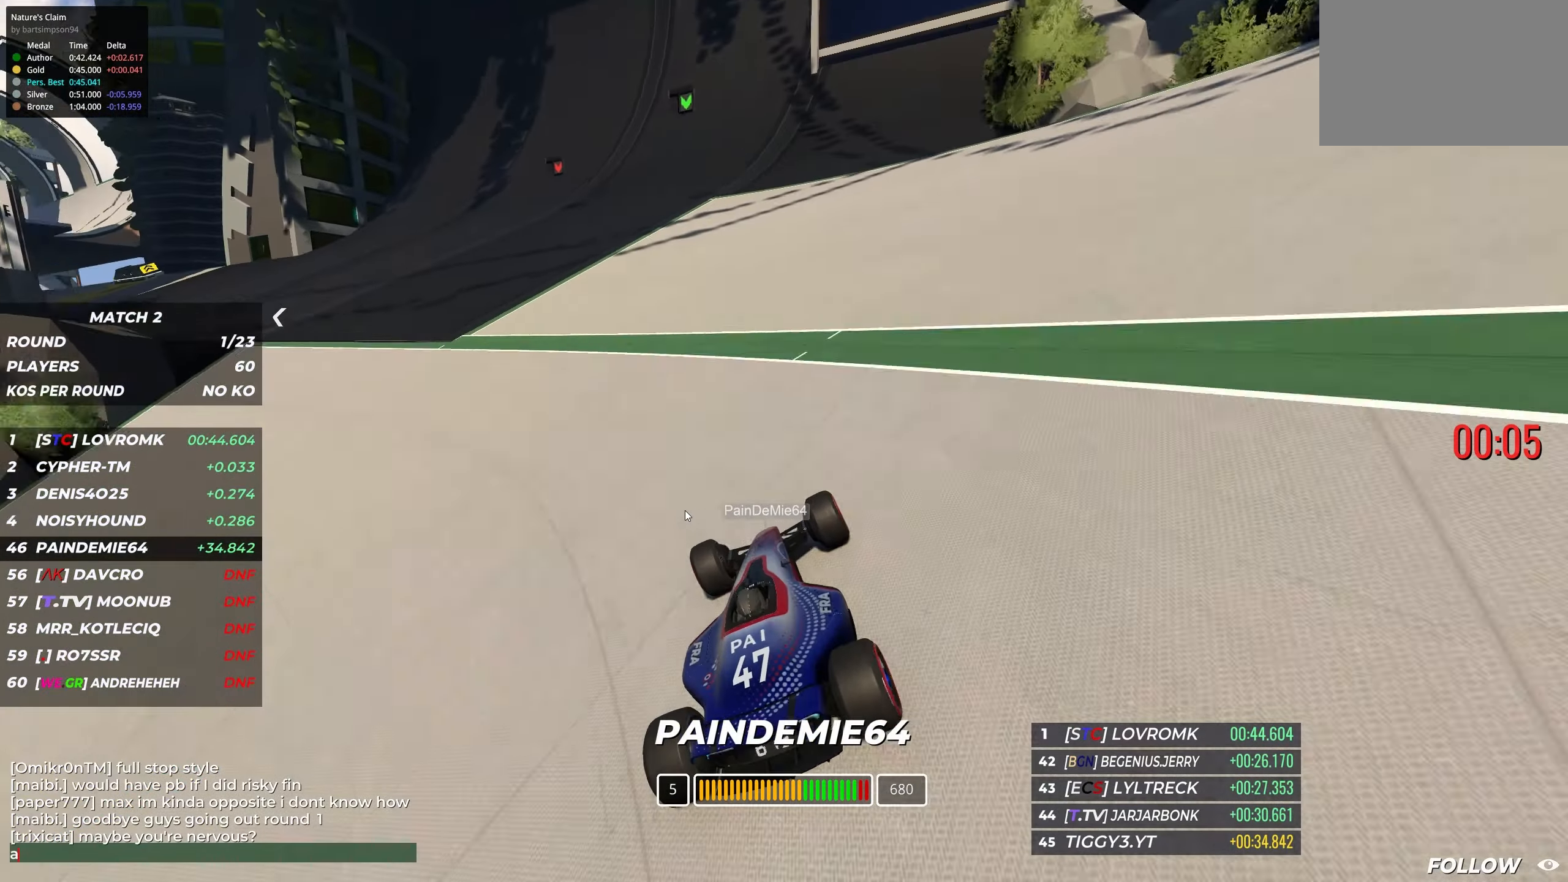
{"keys": ["up"], "events": [[250, "right", "down"], [384, "right", "up"]]}
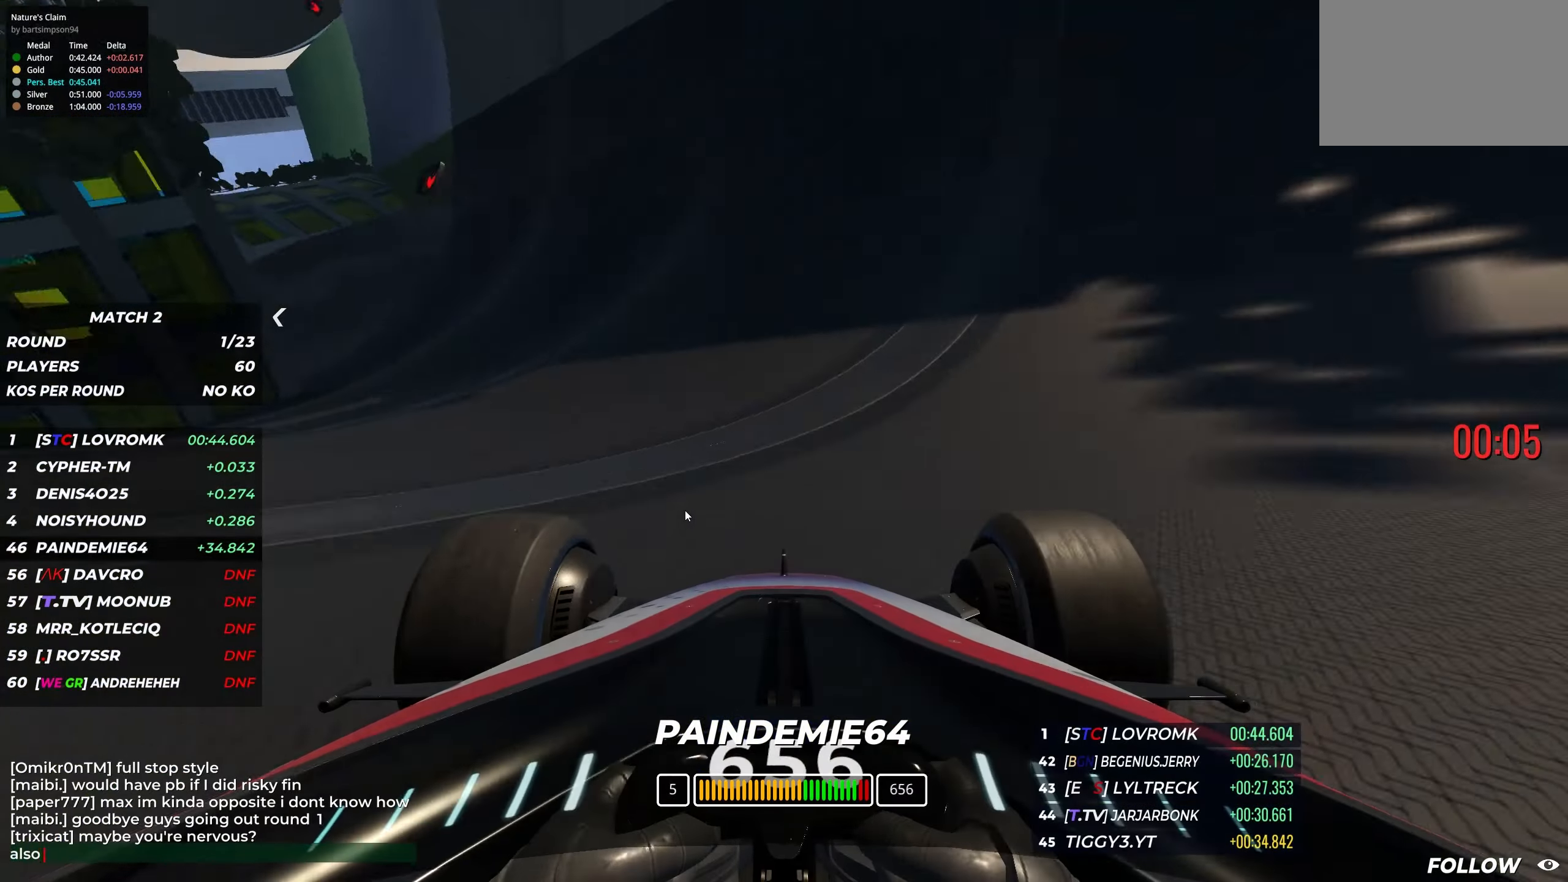
{"keys": ["left", "up"], "events": [[17, "left", "down"], [184, "left", "up"], [434, "left", "down"]]}
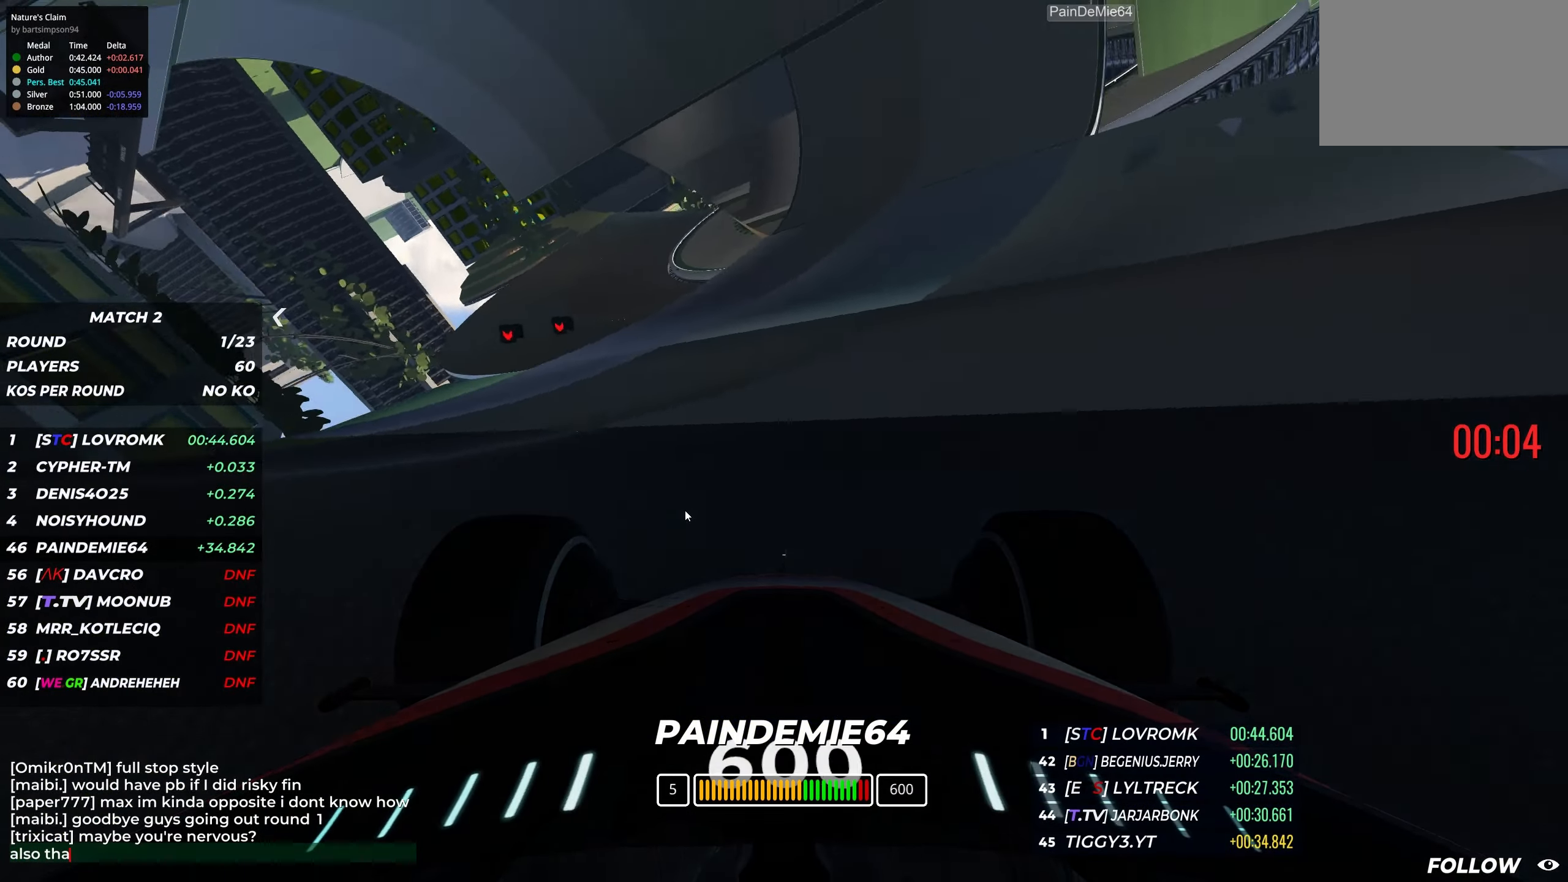
{"keys": ["up"], "events": [[117, "left", "up"], [200, "left", "down"], [367, "left", "up"]]}
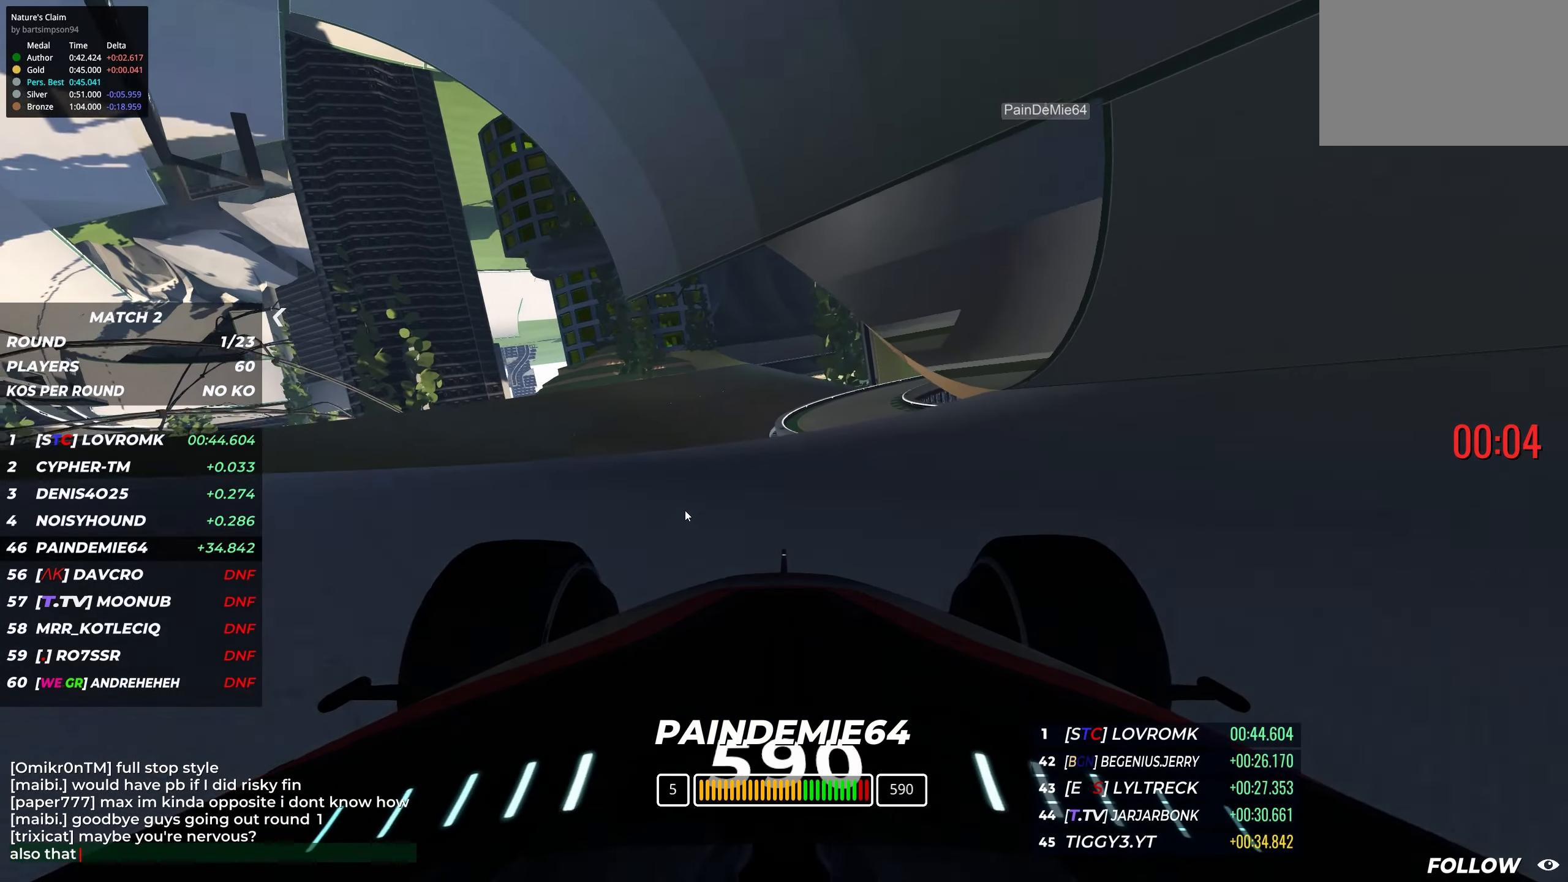
{"keys": ["up"], "events": [[17, "right", "down"], [500, "right", "up"]]}
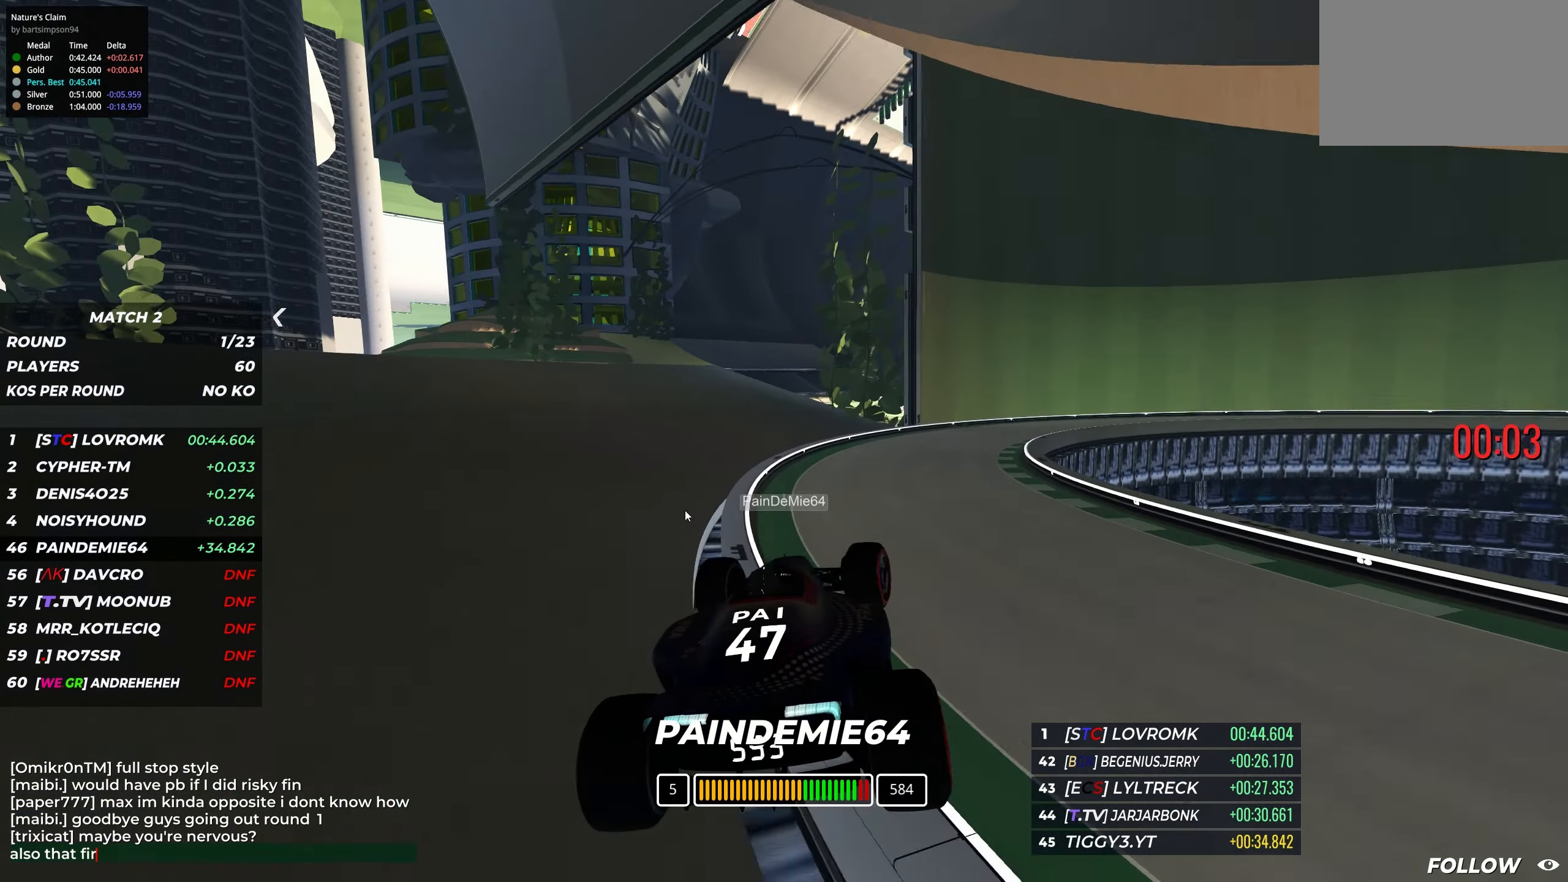
{"keys": ["left", "up"], "events": [[67, "left", "down"]]}
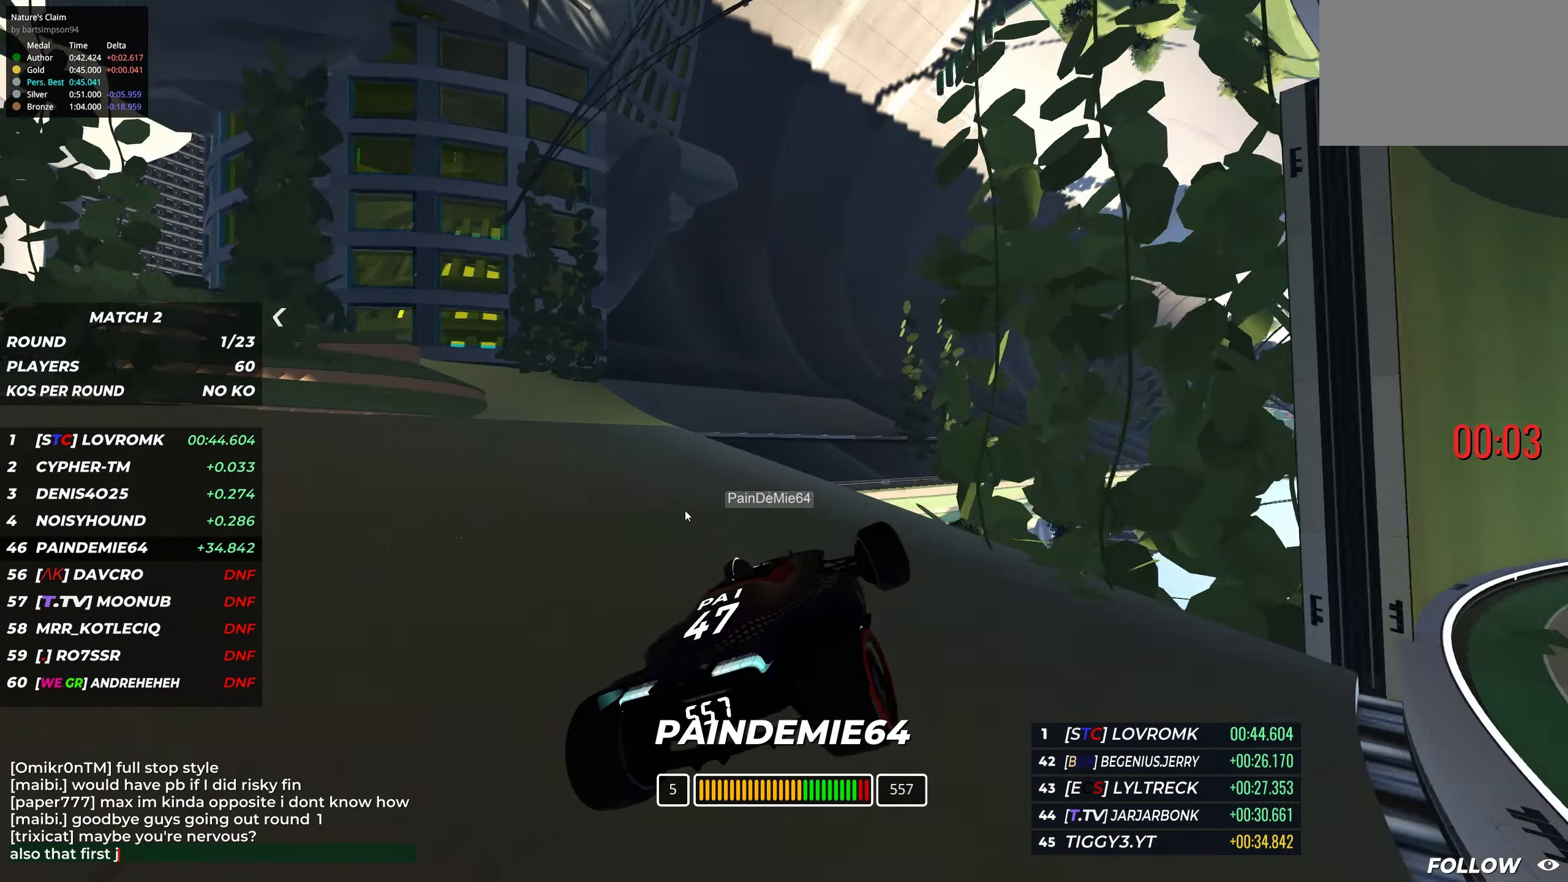
{"keys": ["left", "up"], "events": []}
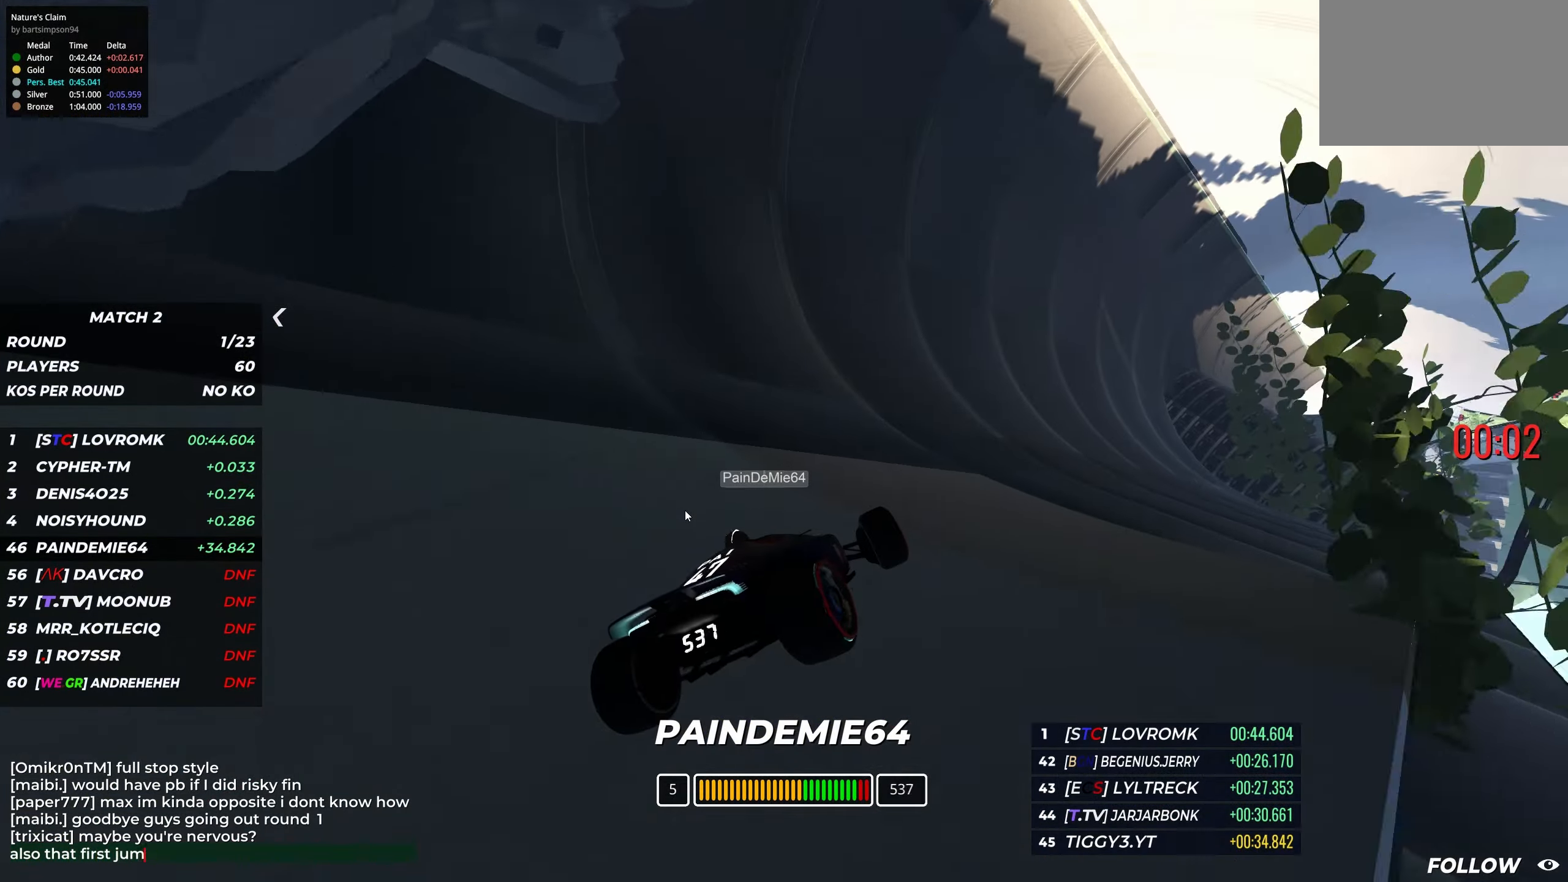
{"keys": ["up"], "events": [[50, "left", "up"]]}
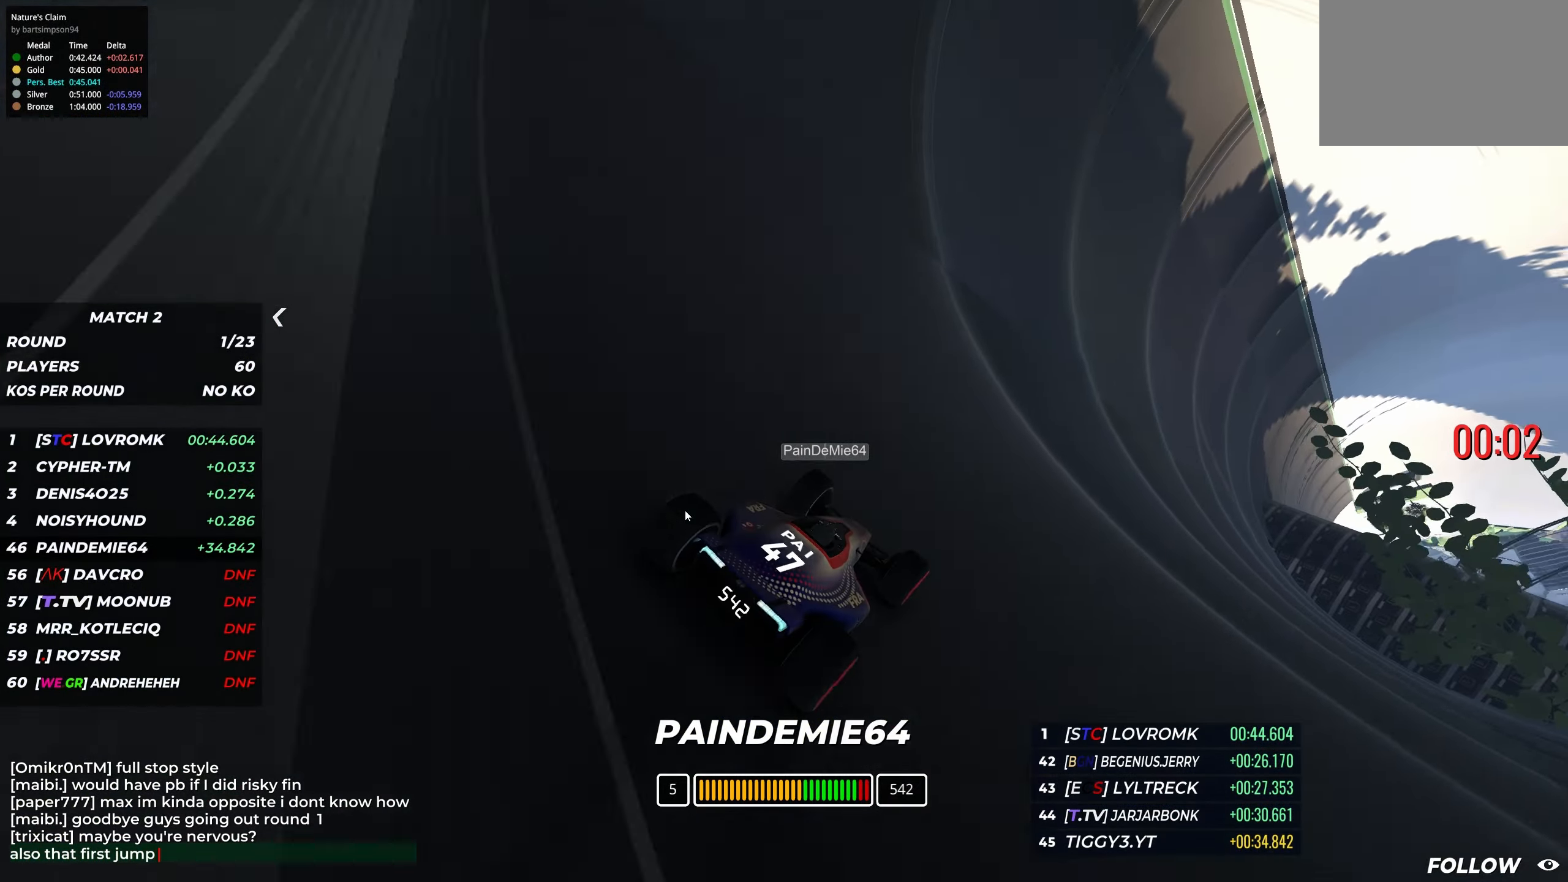
{"keys": ["up"], "events": [[17, "right", "down"], [183, "right", "up"]]}
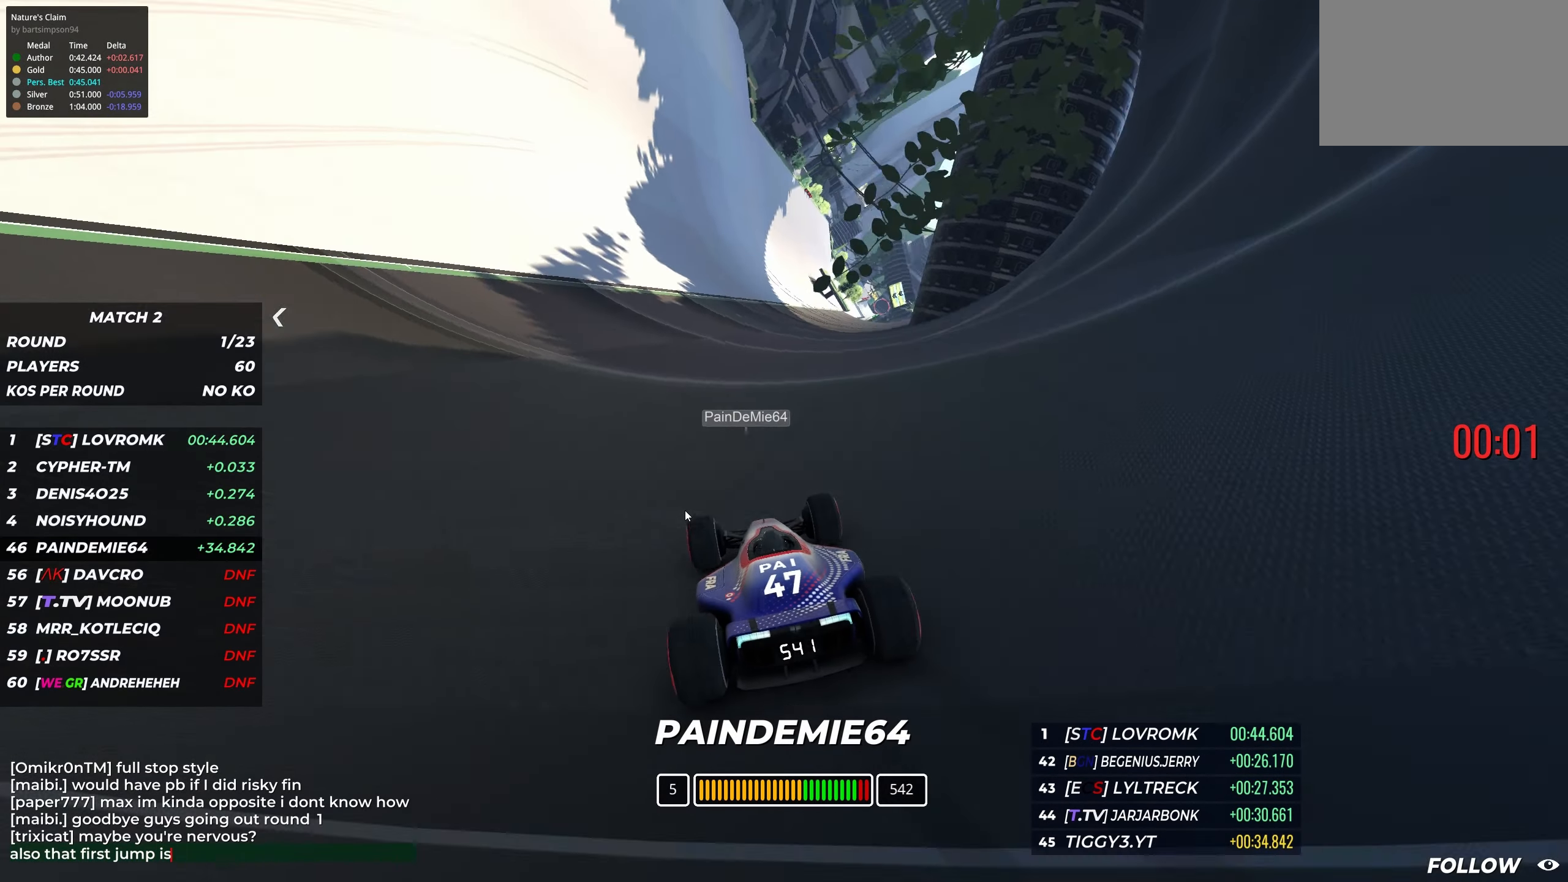
{"keys": ["up"], "events": [[266, "left", "down"], [433, "left", "up"]]}